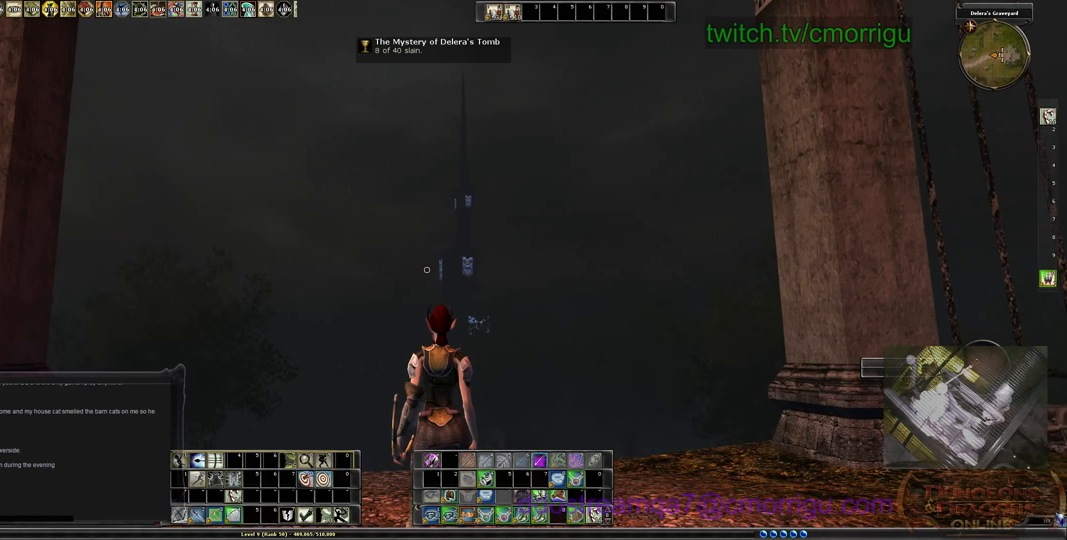
Gameplay with keyboard; each line is a JSON object with the keys held at the frame after it. "events" lists presses ("down") and releases ("up") of ".", "/", "0", "1", "2", "3", "4", "5", "6", "7", "8", "9", "a", "b", "backslash", "backspace", "c", "caps_lock", "comma", "ctrl_l", "ctrl_r", "d", "e", "equals", "escape", "f", "f1", "f10", "f11", "f12", "f2", "f3", "f4", "f5", "f6", "f7", "f8", "f9", "g", "h", "i", "j", "k", "l", "lbracket", "m", "minus", "n", "o", "p", "q", "quote", "r", "rbracket", "return", "s", "semicolon", "shift_l", "shift_r", "space", "t", "tab", "tilde", "u", "v", "w", "x", "y" and "z" between this image and that frame as [ms after this image, input, new state], when the widget could be followed in between. No other keys are recorded. Mouse input is not recorded.
{"keys": ["w"], "events": [[166, "w", "down"]]}
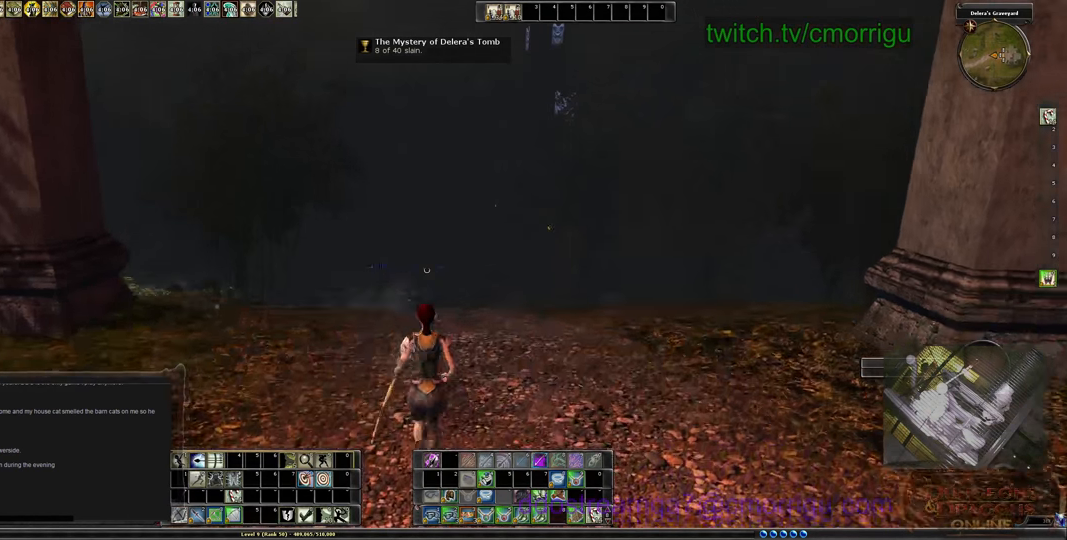
{"keys": ["w"], "events": []}
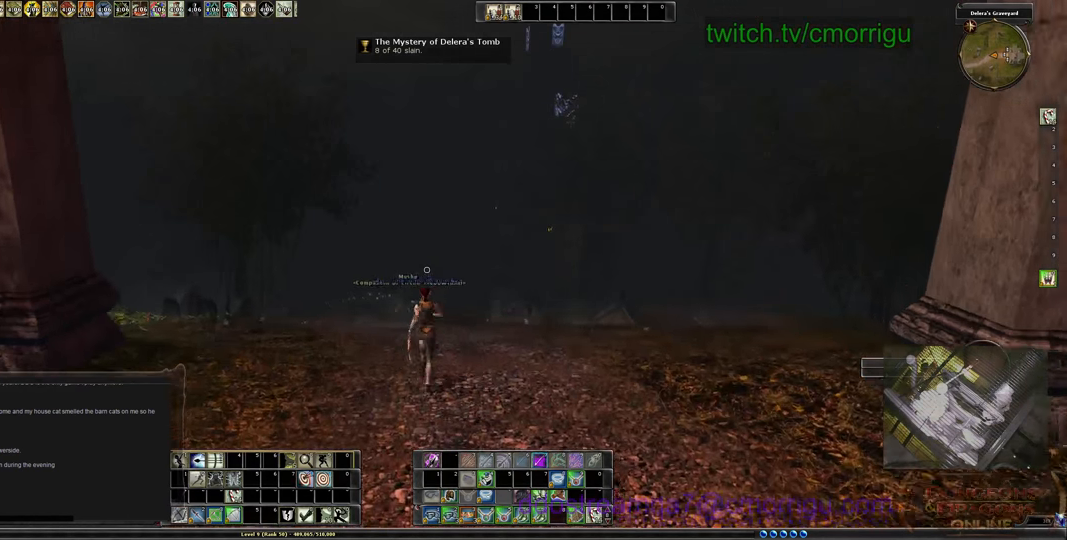
{"keys": ["w"], "events": []}
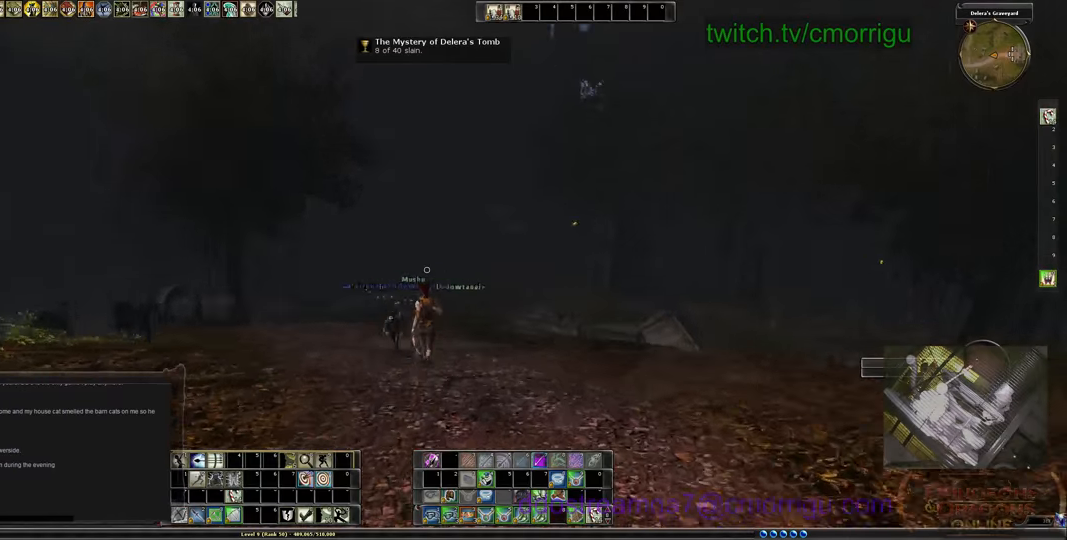
{"keys": ["w"], "events": []}
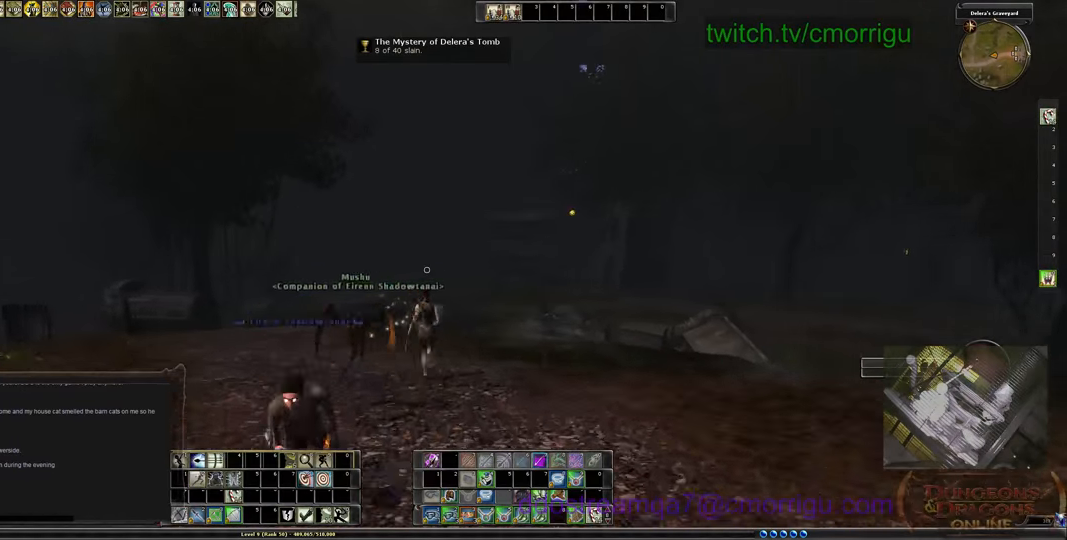
{"keys": ["w"], "events": []}
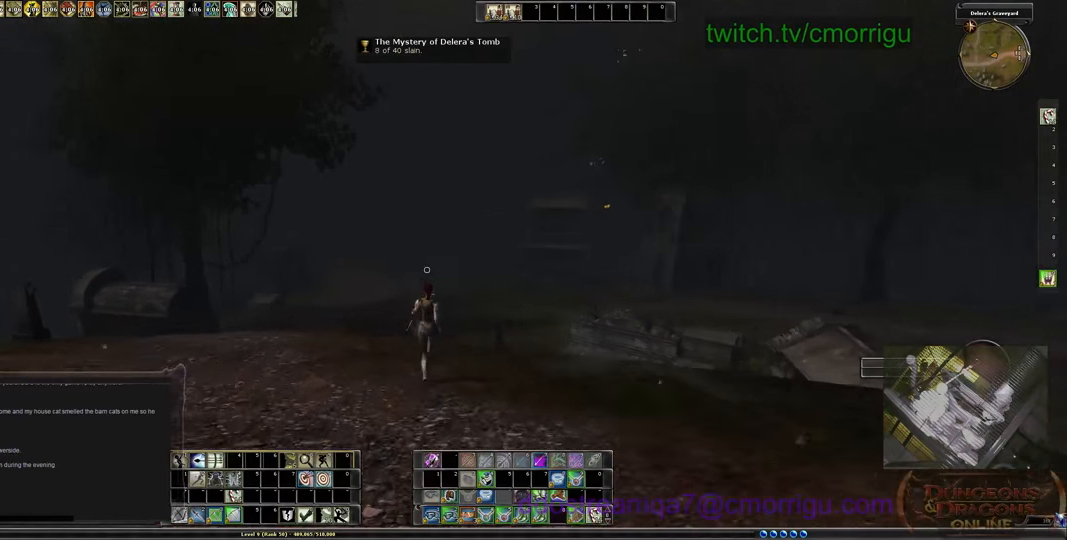
{"keys": ["w"], "events": []}
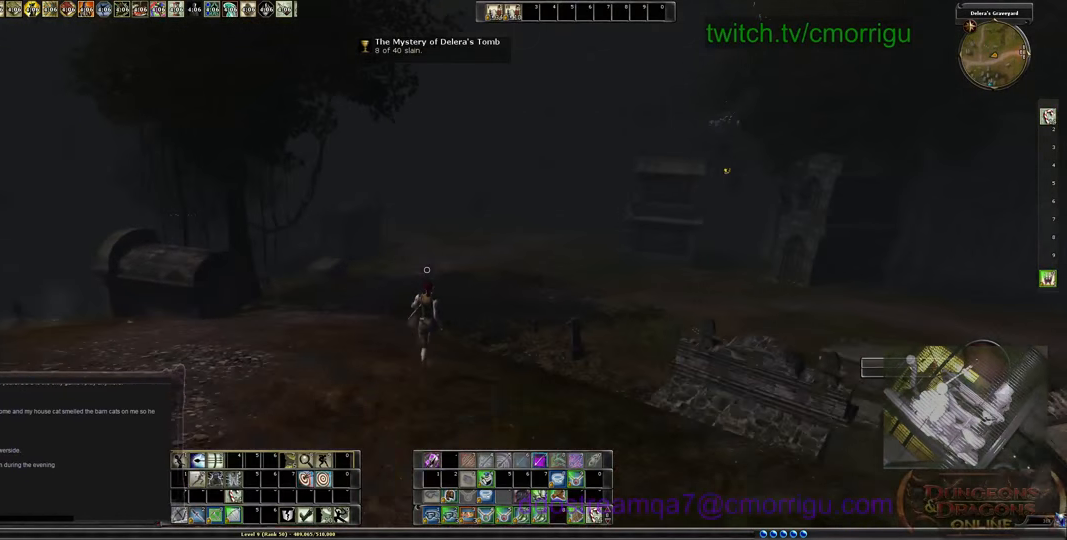
{"keys": ["w"], "events": []}
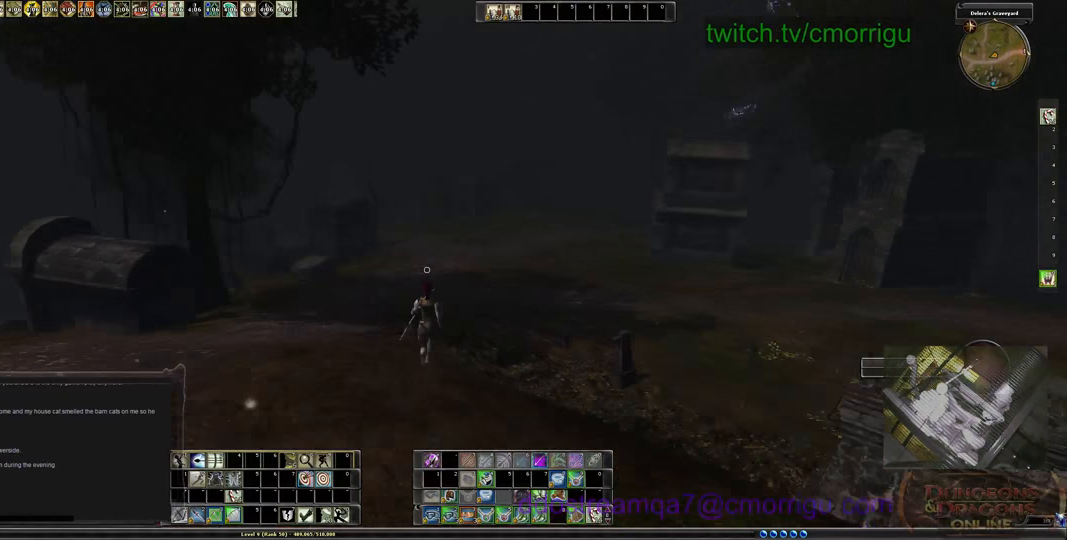
{"keys": ["w"], "events": []}
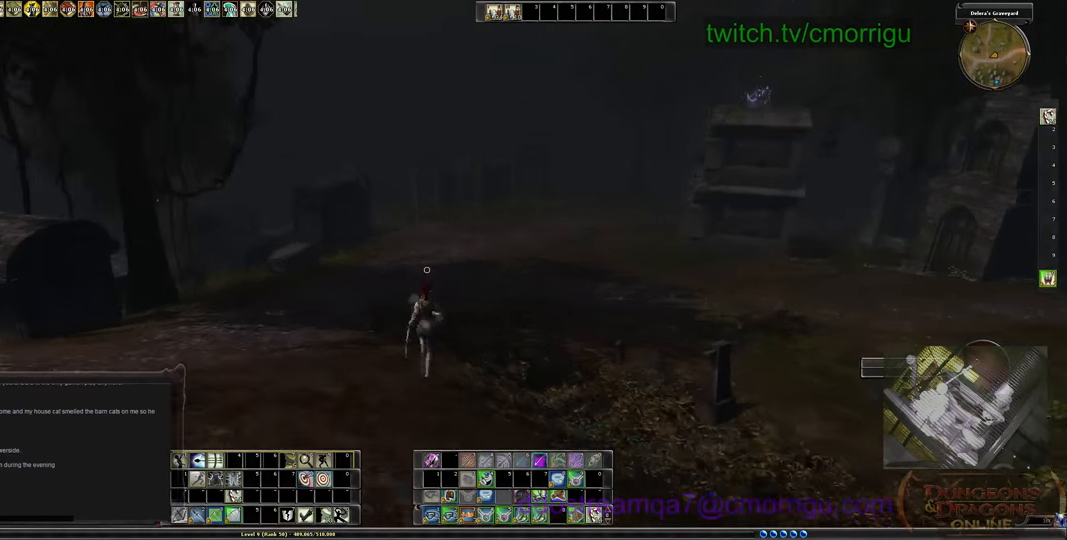
{"keys": ["w"], "events": []}
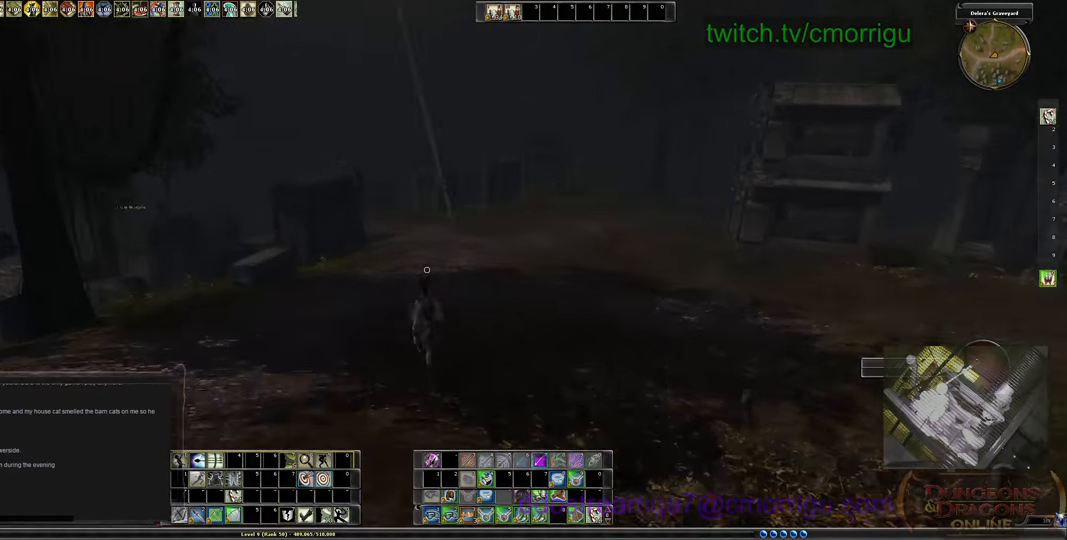
{"keys": ["w"], "events": []}
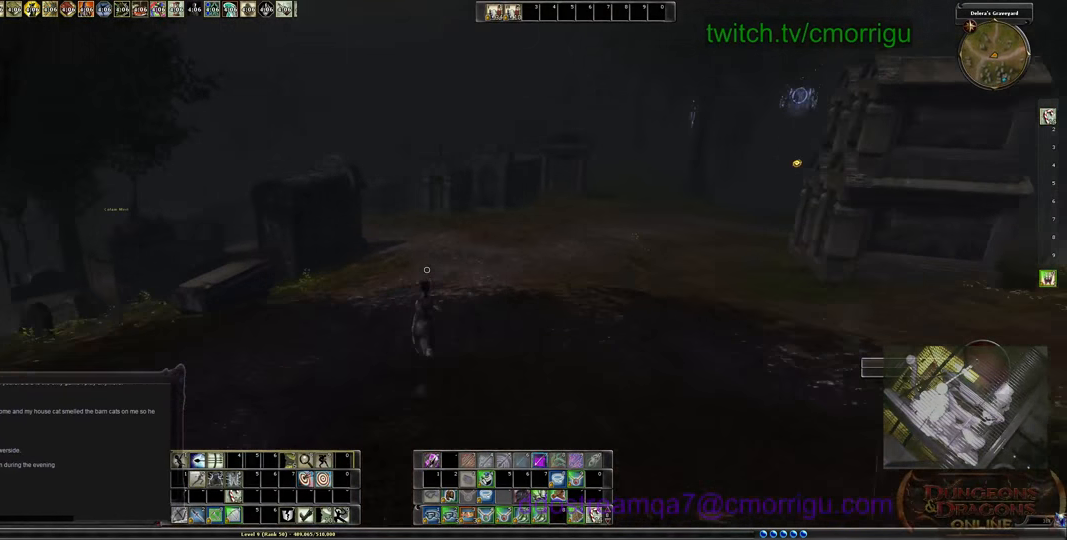
{"keys": ["w"], "events": []}
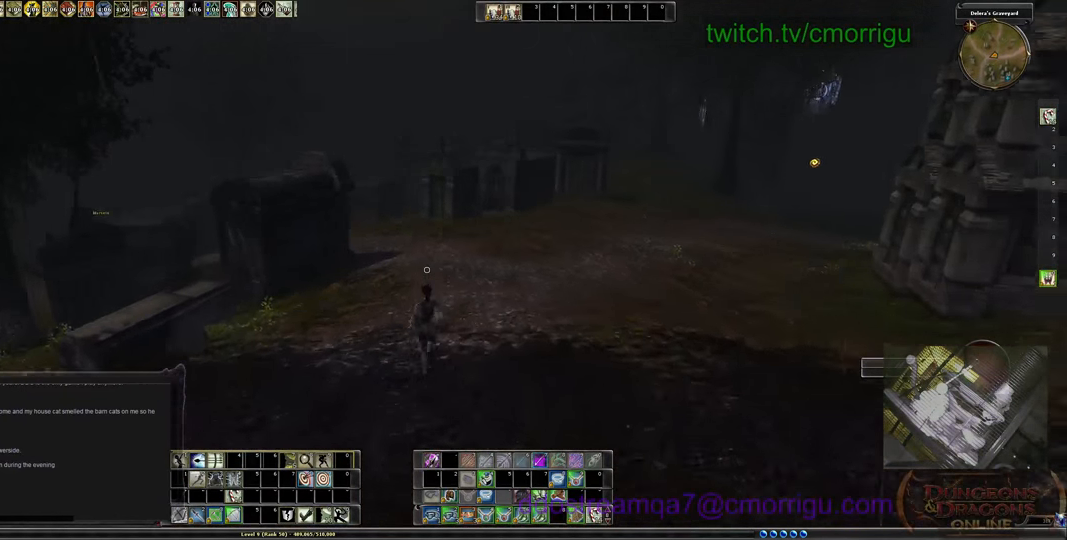
{"keys": ["w"], "events": []}
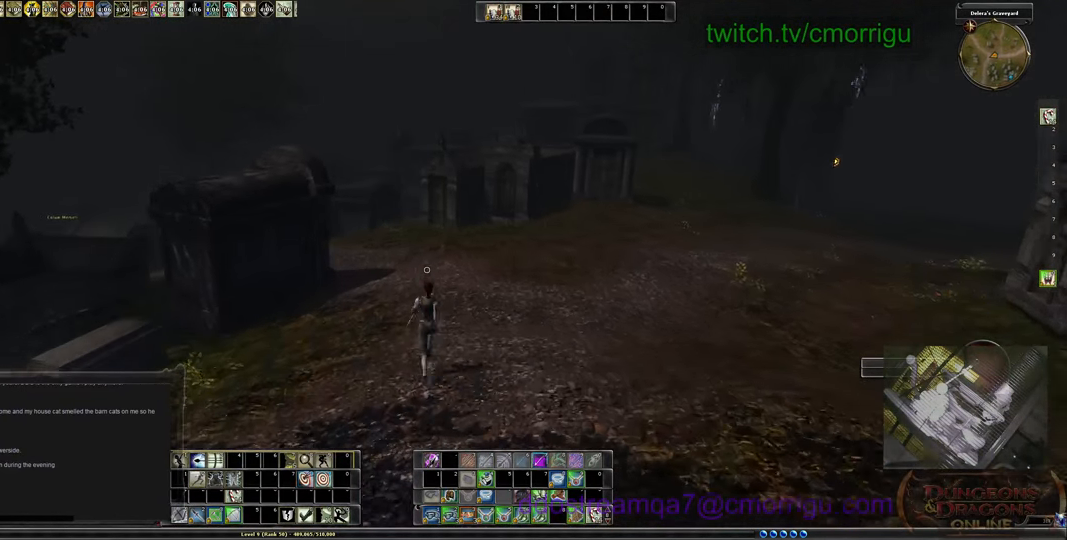
{"keys": ["w"], "events": []}
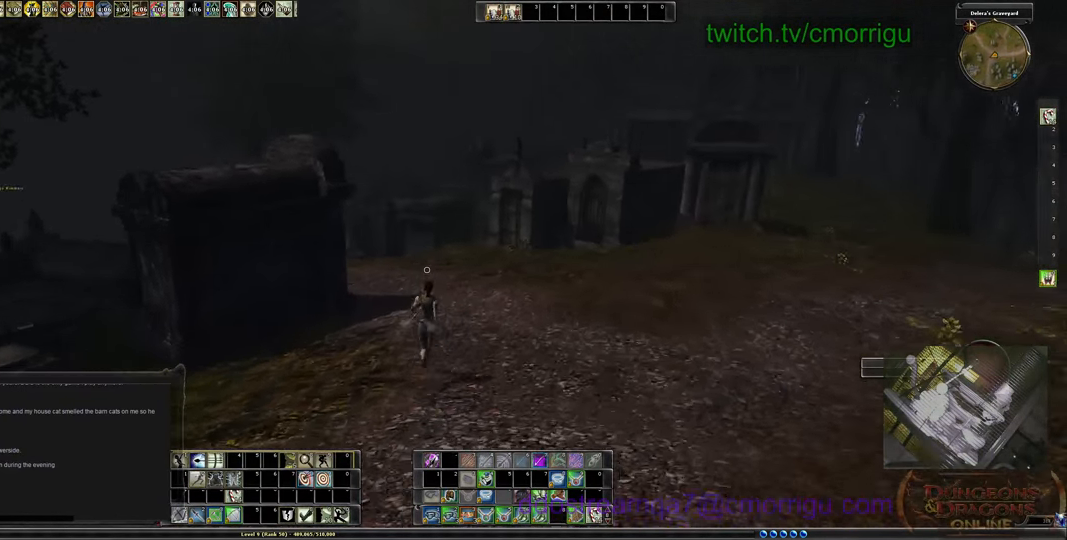
{"keys": ["w"], "events": []}
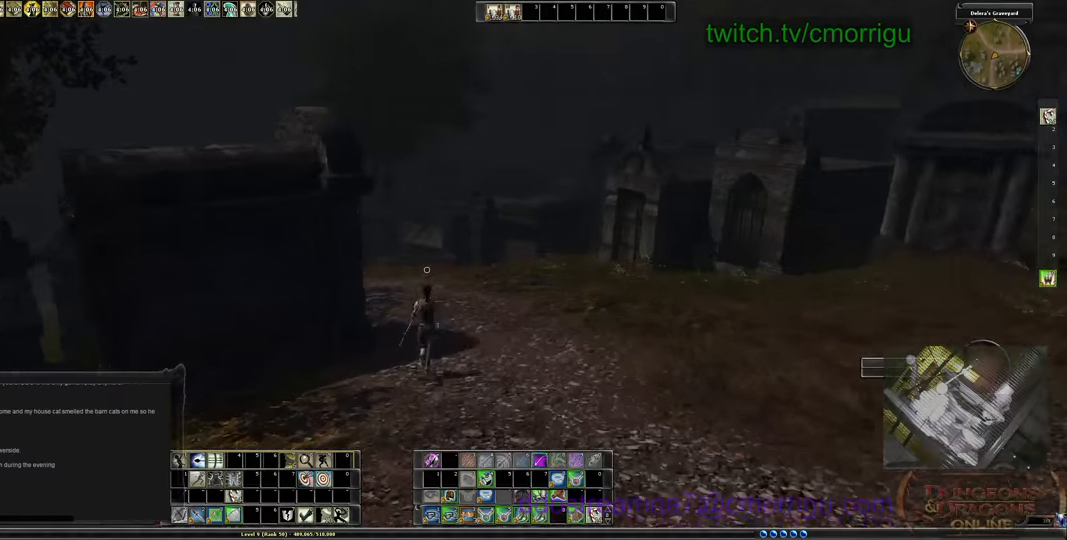
{"keys": ["w"], "events": []}
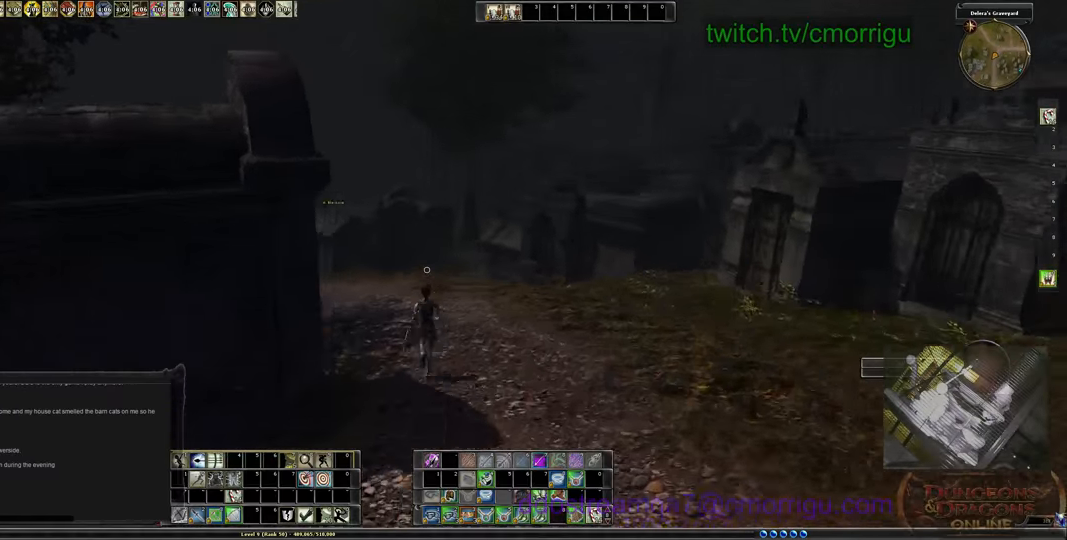
{"keys": ["w"], "events": []}
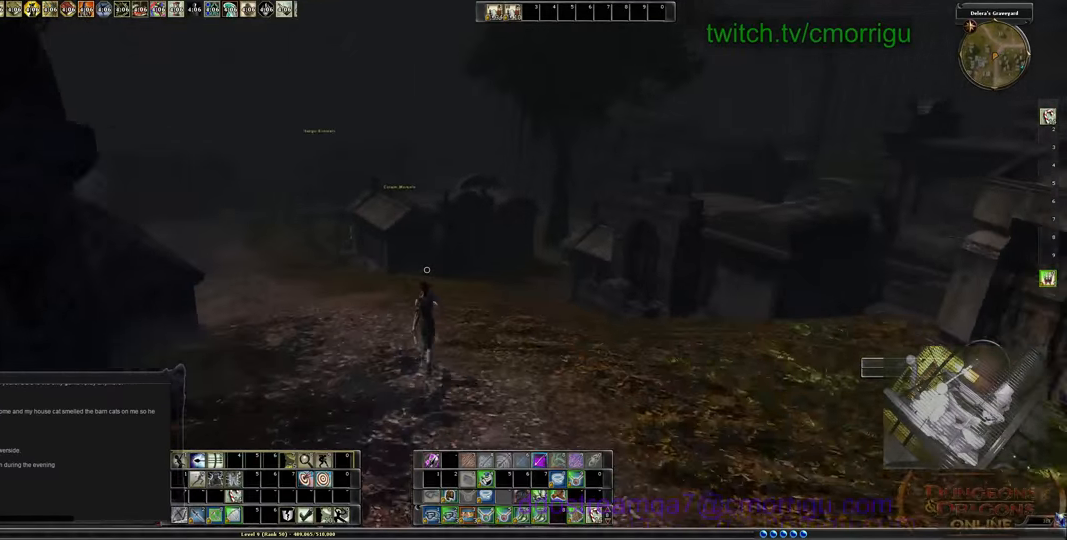
{"keys": ["w"], "events": []}
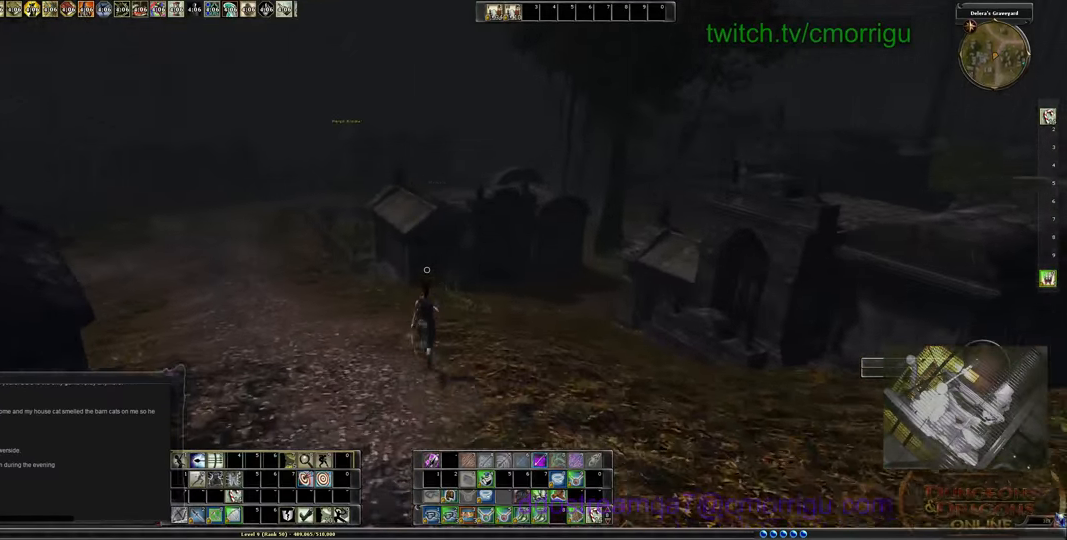
{"keys": ["w"], "events": []}
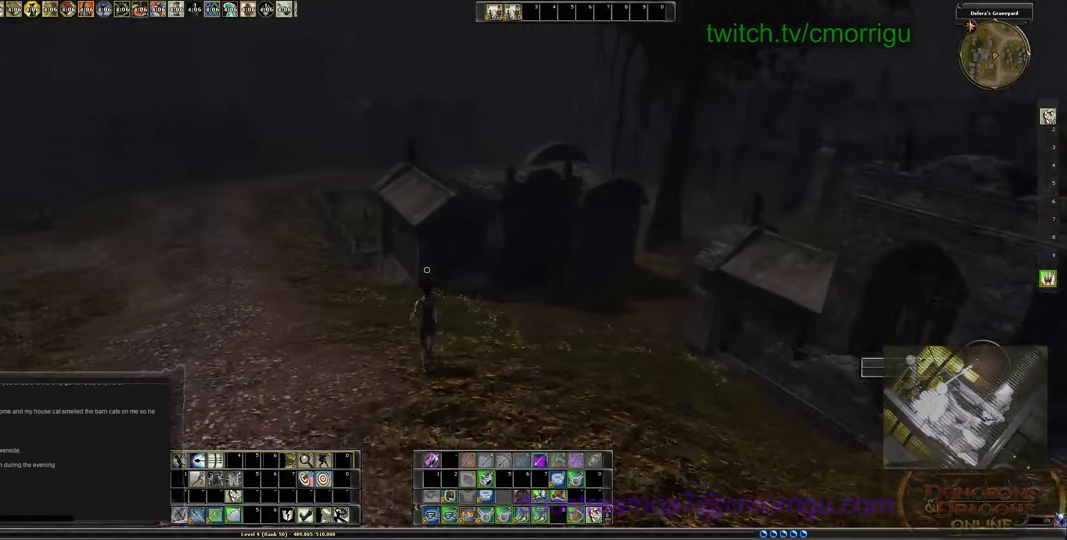
{"keys": ["space", "w"], "events": [[500, "space", "down"]]}
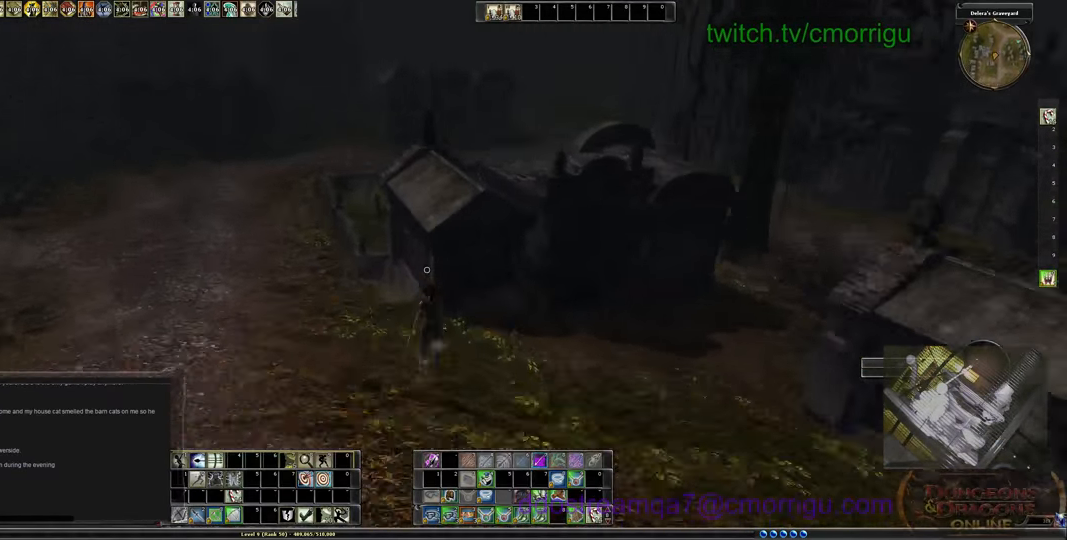
{"keys": ["w"], "events": [[467, "space", "up"]]}
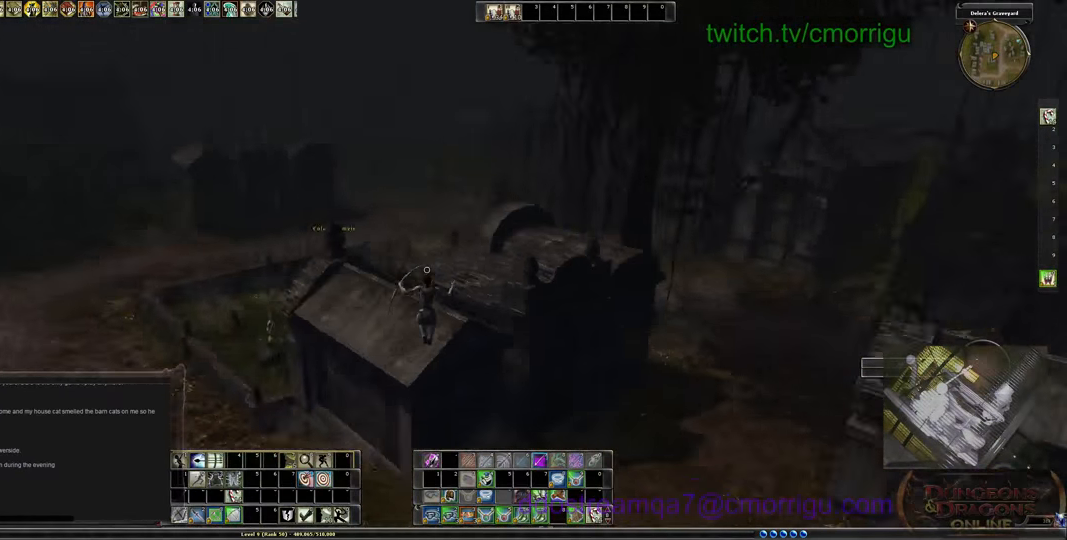
{"keys": ["w"], "events": []}
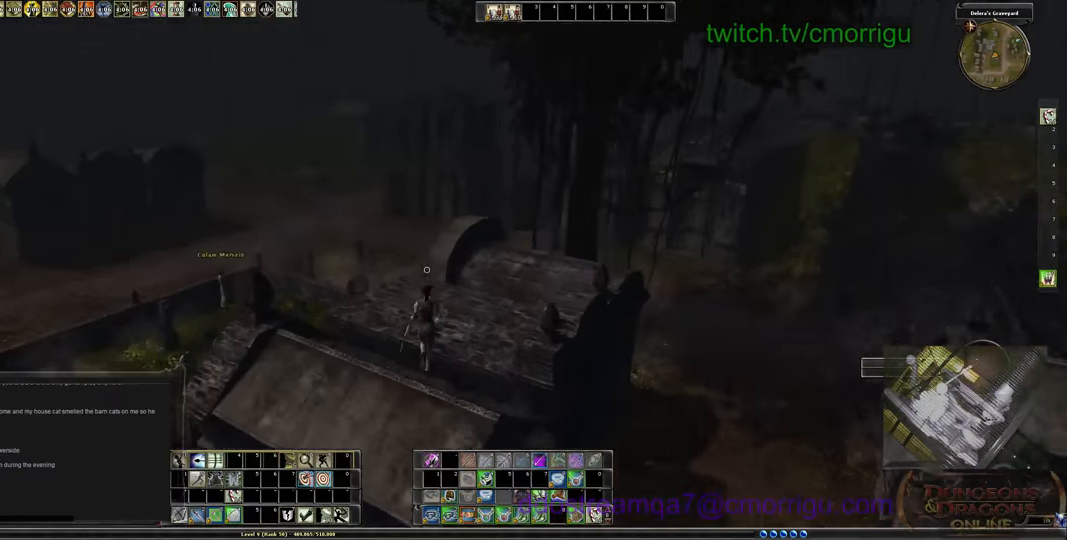
{"keys": ["space", "w"], "events": [[367, "space", "down"]]}
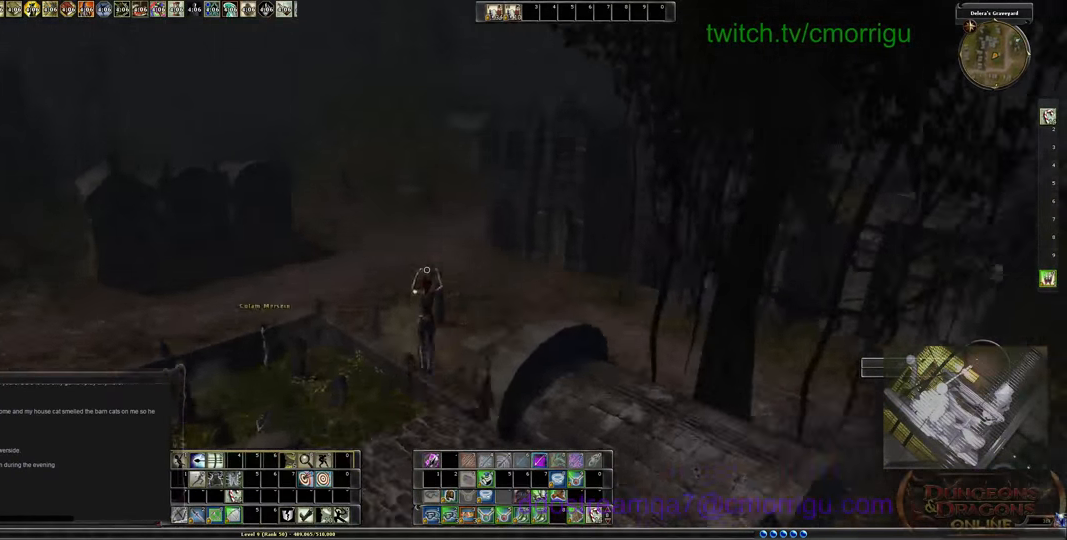
{"keys": ["w"], "events": [[34, "space", "up"]]}
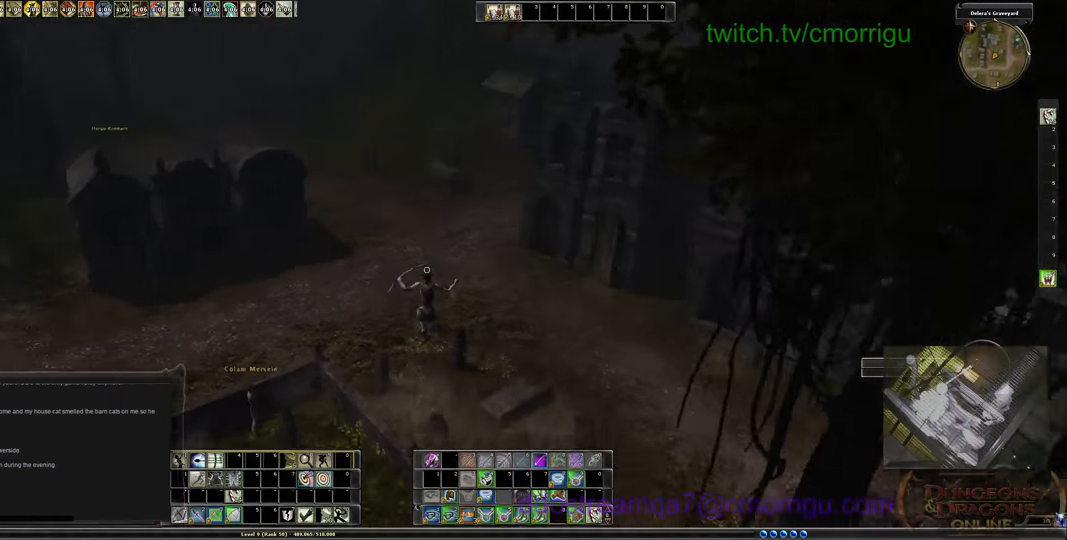
{"keys": ["w"], "events": []}
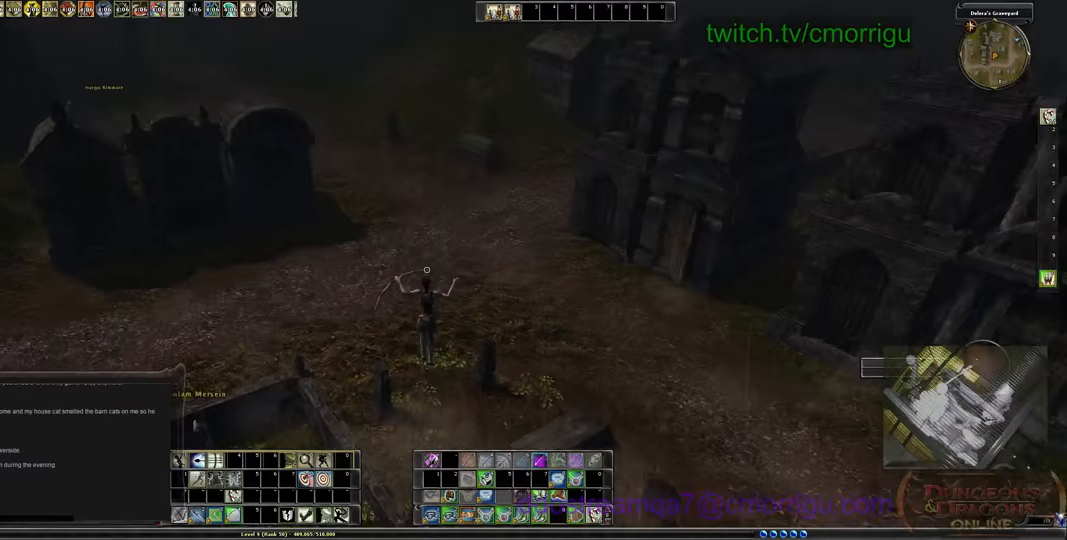
{"keys": ["w"], "events": []}
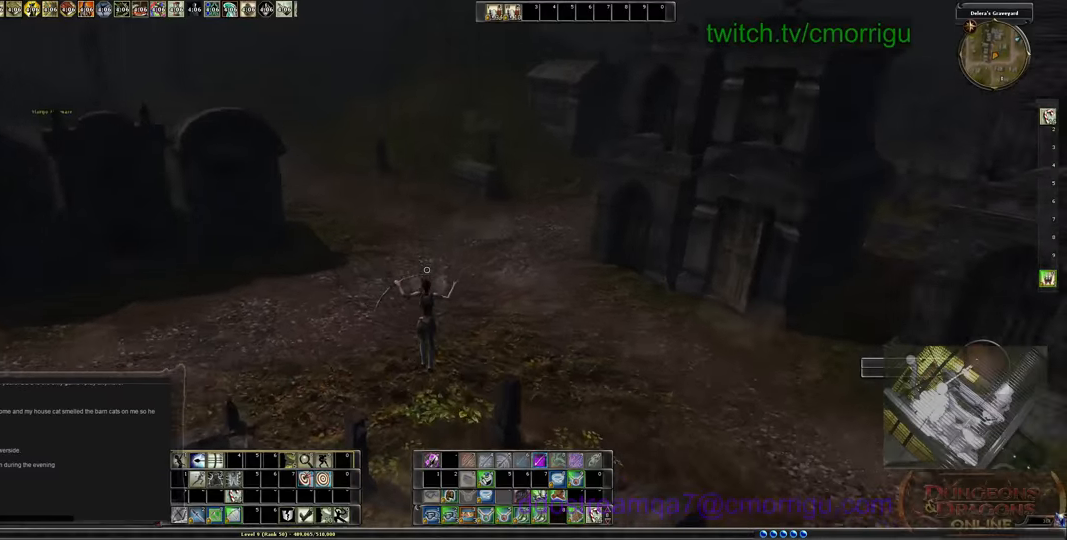
{"keys": ["w"], "events": []}
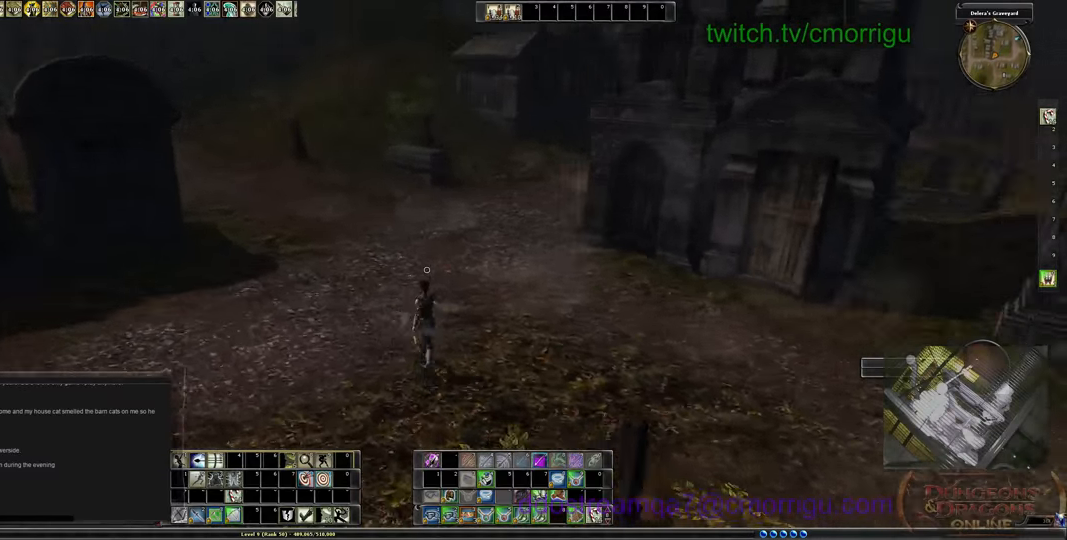
{"keys": ["w"], "events": []}
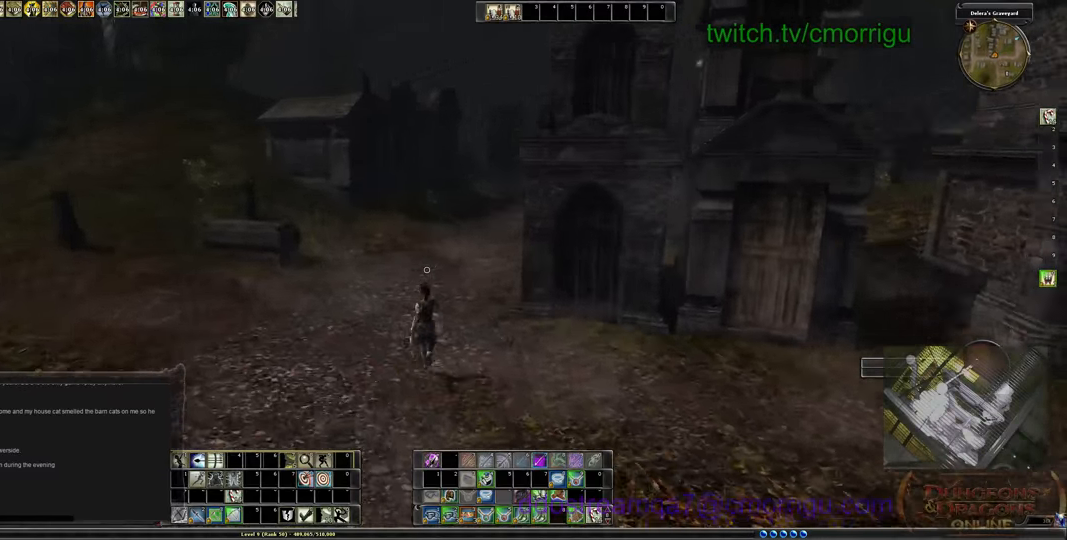
{"keys": ["w"], "events": []}
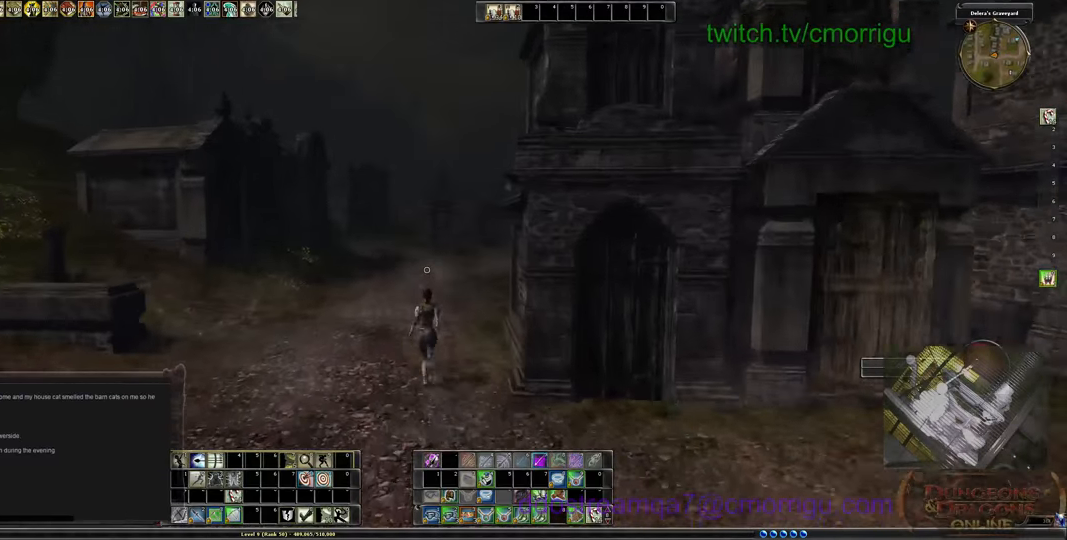
{"keys": ["w"], "events": []}
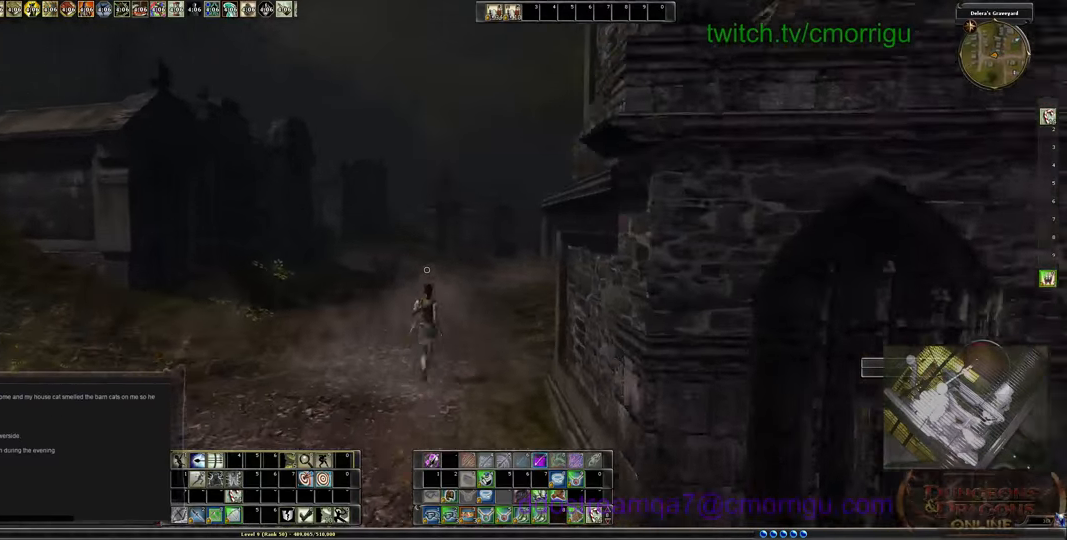
{"keys": ["w"], "events": []}